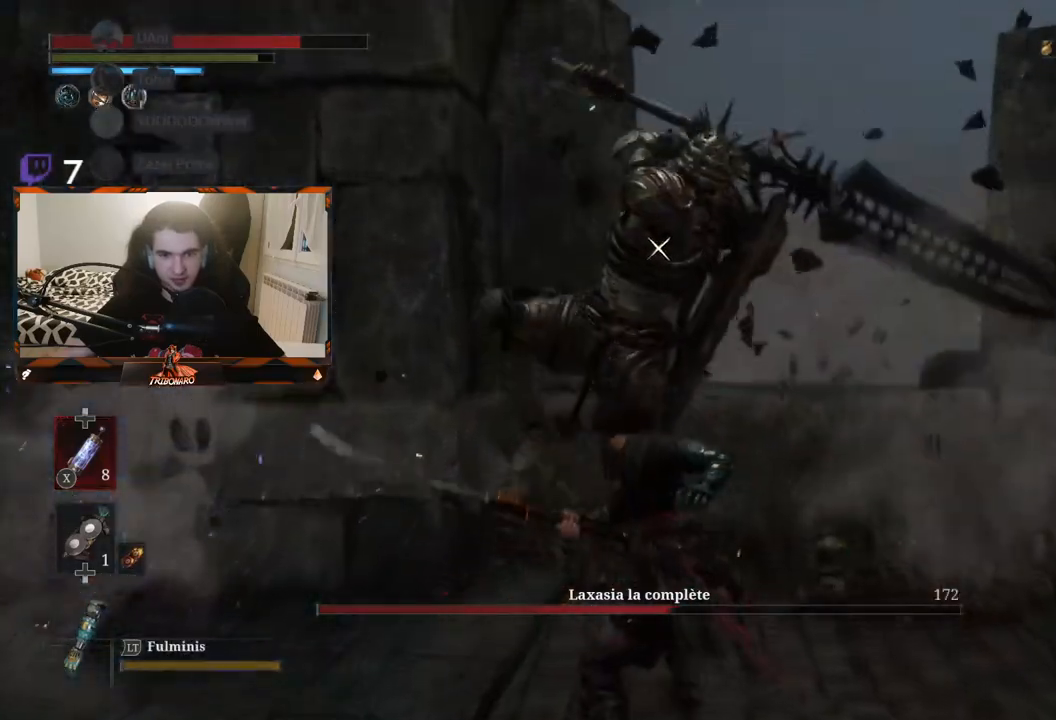
Gameplay with a controller (Xbox layout); each line is a JSON object with the inputs held at the frame after it. "events" lists button and stick changes between this image and that frame as [ms after this image, input, new state], when the widget could be followed in between.
{"buttons": ["L1"], "left_stick": "center", "right_stick": "center", "events": [[400, "L1", "down"]]}
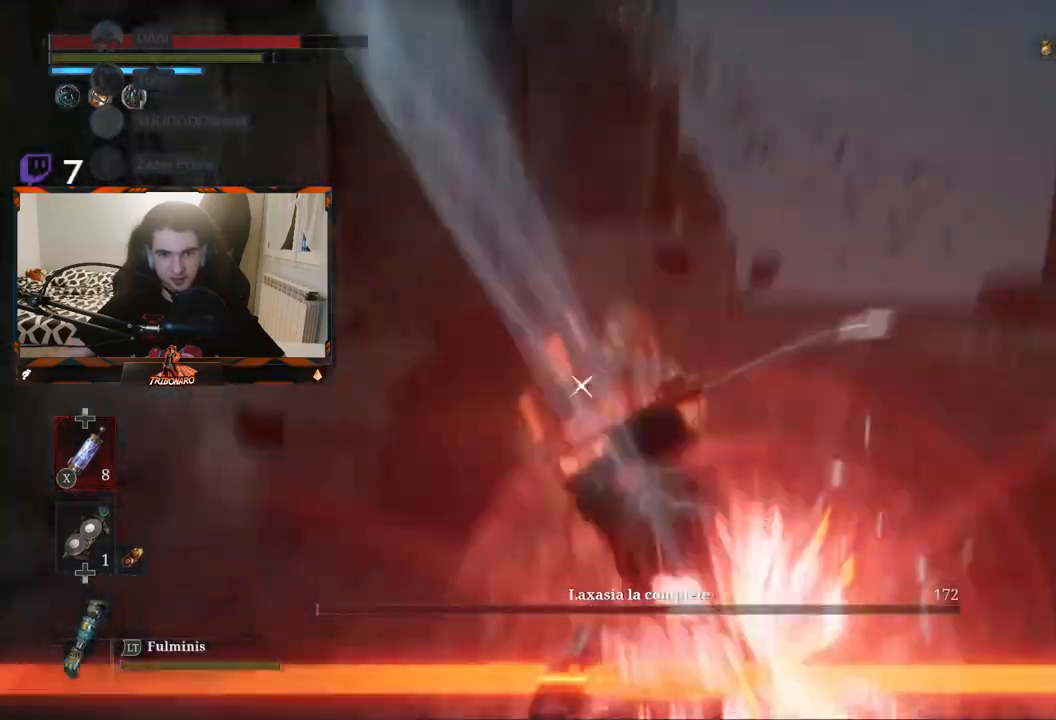
{"buttons": [], "left_stick": "up", "right_stick": "center", "events": [[50, "L1", "up"], [350, "left_stick", "up"]]}
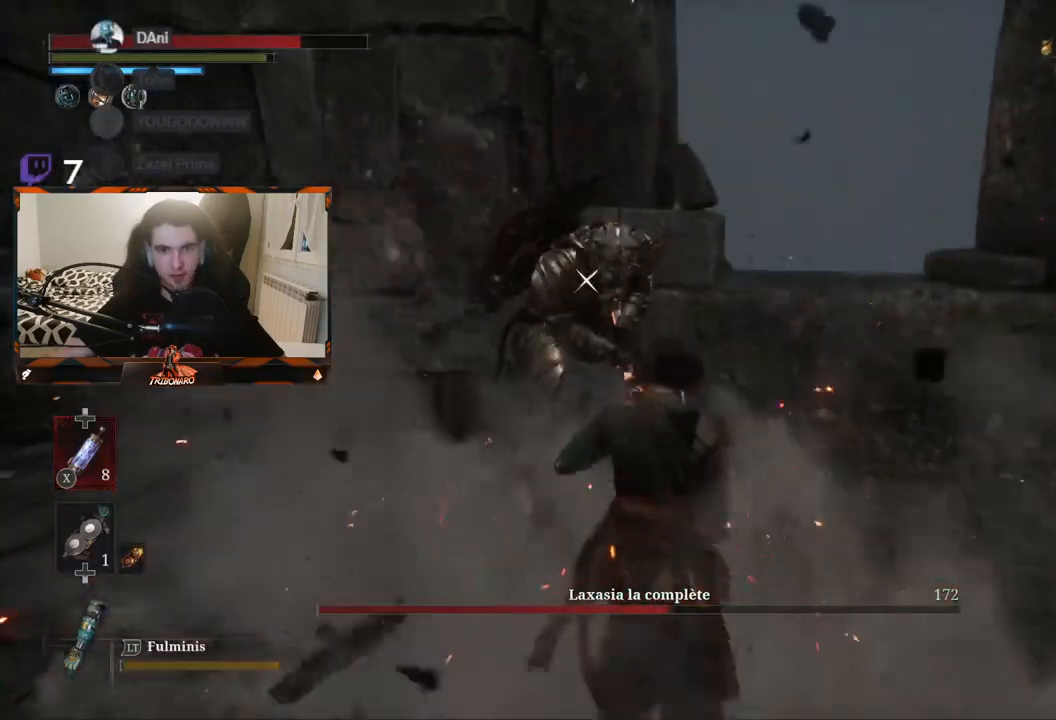
{"buttons": [], "left_stick": "center", "right_stick": "center", "events": [[67, "R1", "down"], [117, "left_stick", "center"], [150, "R1", "up"]]}
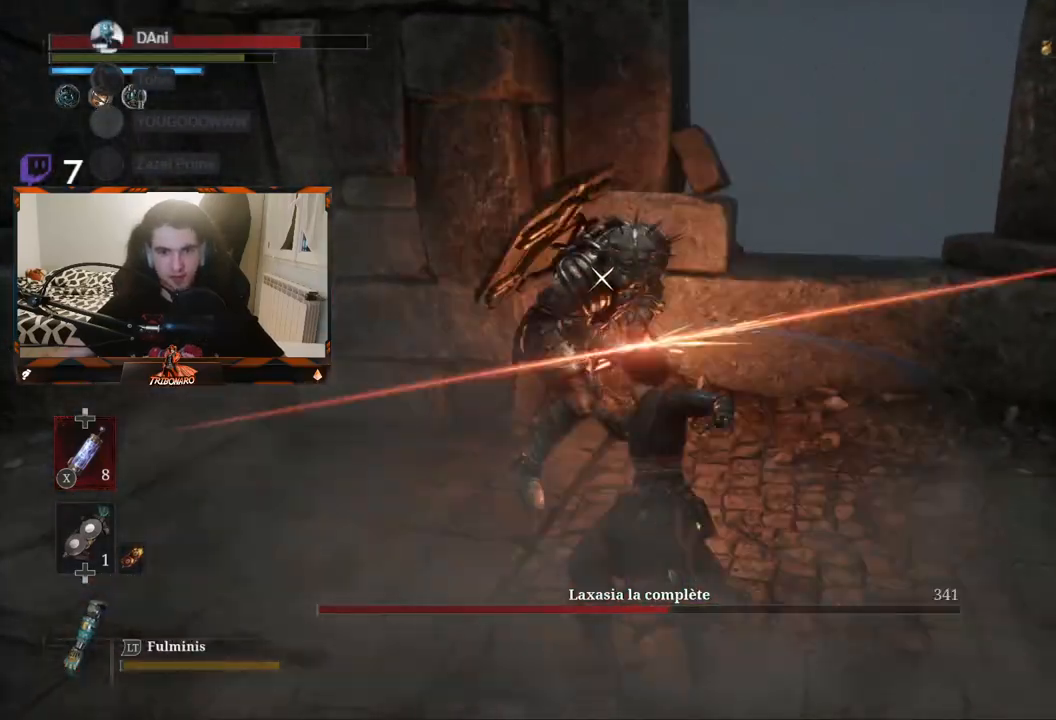
{"buttons": [], "left_stick": "center", "right_stick": "center", "events": [[267, "R1", "down"], [383, "R1", "up"]]}
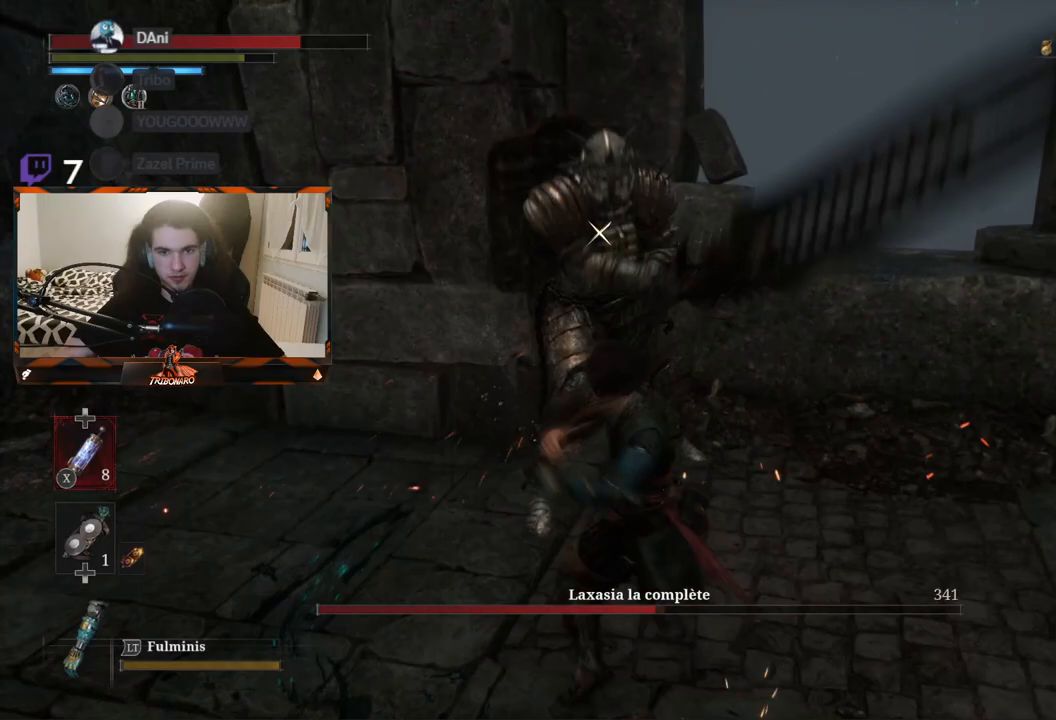
{"buttons": [], "left_stick": "center", "right_stick": "center", "events": []}
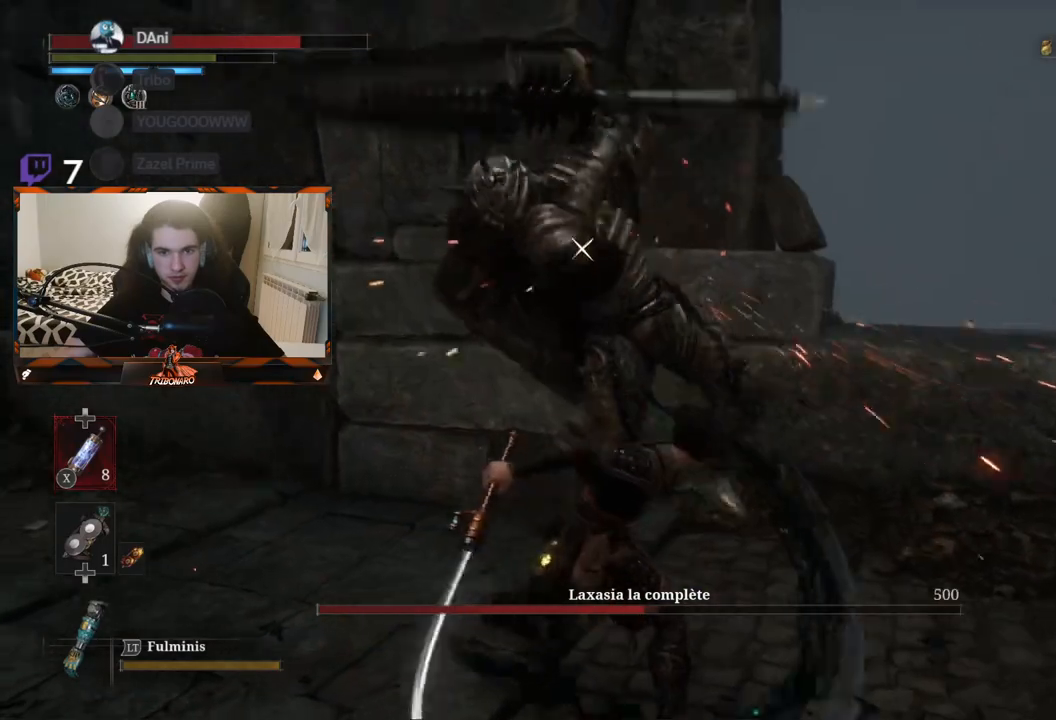
{"buttons": [], "left_stick": "center", "right_stick": "center", "events": [[383, "L1", "down"], [500, "L1", "up"]]}
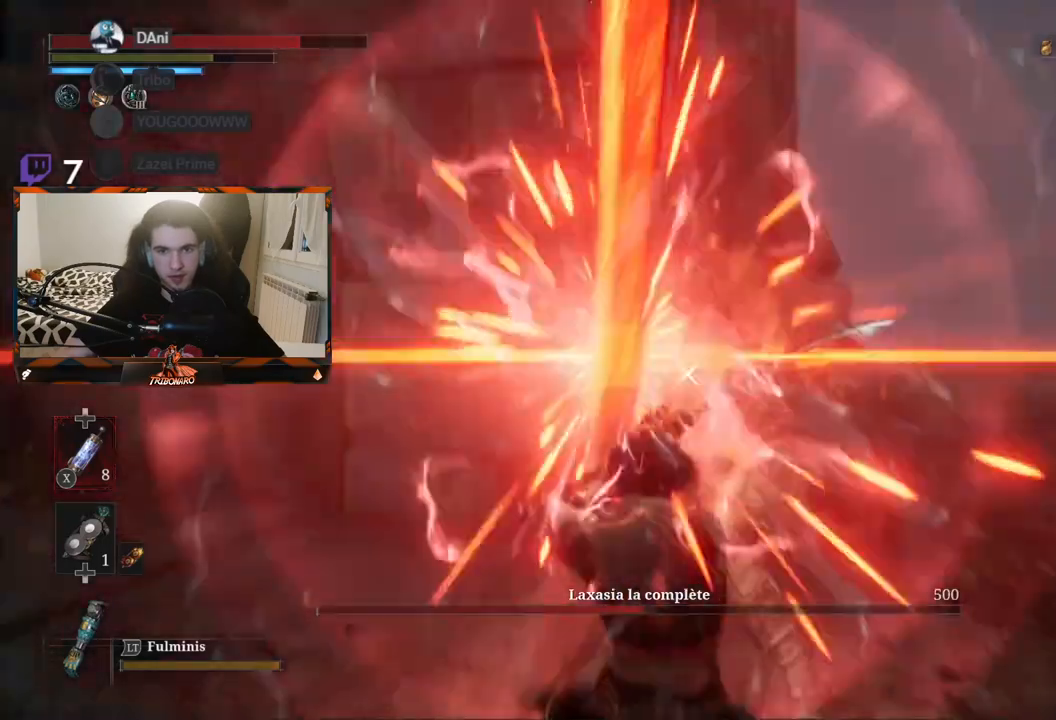
{"buttons": [], "left_stick": "center", "right_stick": "center", "events": [[400, "R1", "down"], [483, "R1", "up"]]}
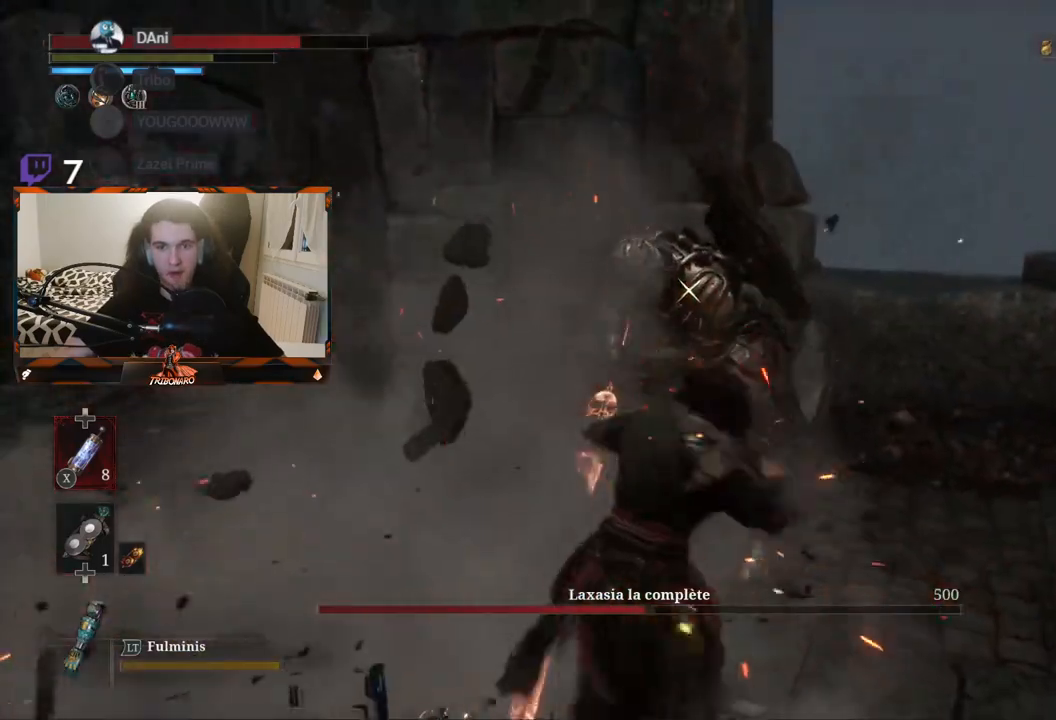
{"buttons": [], "left_stick": "center", "right_stick": "center", "events": []}
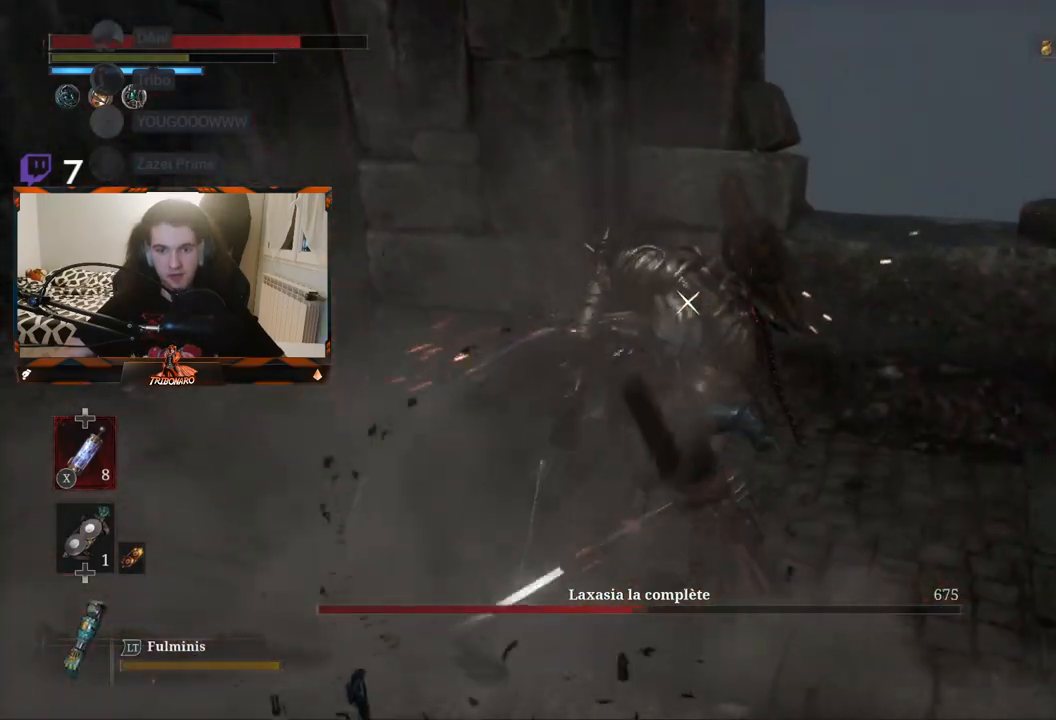
{"buttons": [], "left_stick": "center", "right_stick": "center", "events": []}
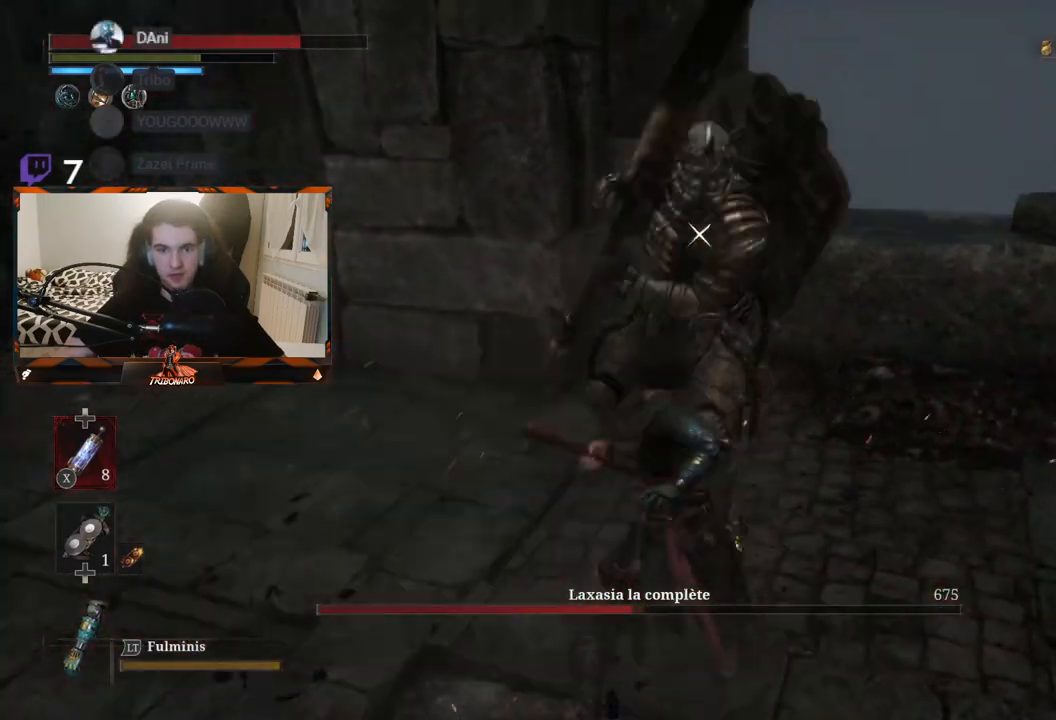
{"buttons": [], "left_stick": "center", "right_stick": "center", "events": []}
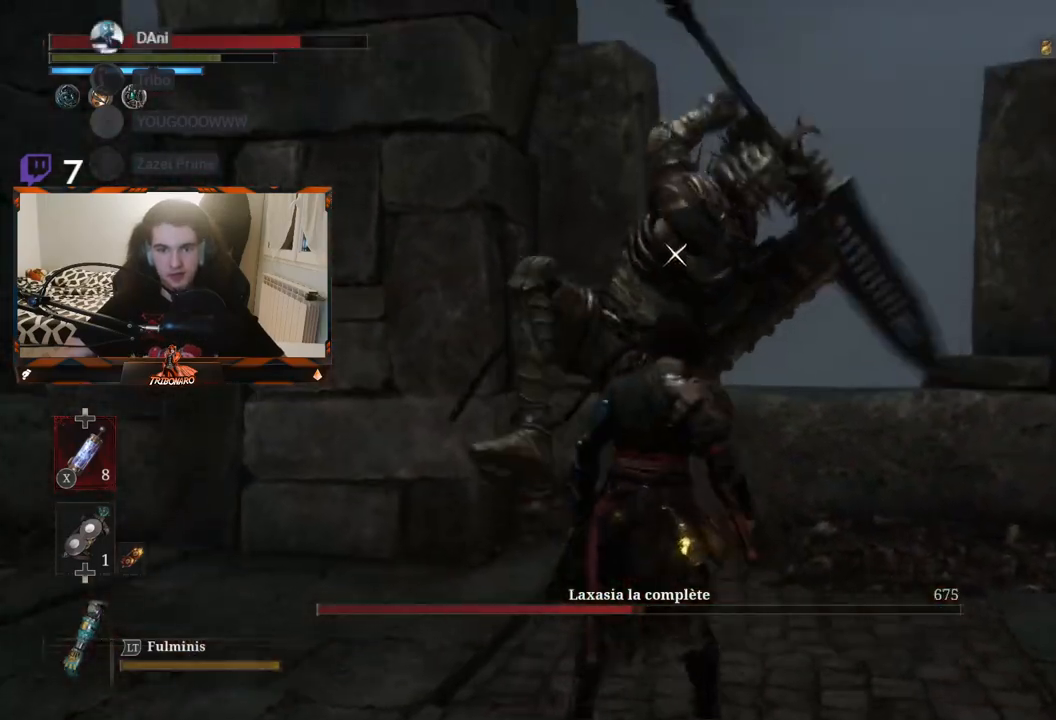
{"buttons": [], "left_stick": "center", "right_stick": "center", "events": [[200, "L1", "down"], [367, "L1", "up"]]}
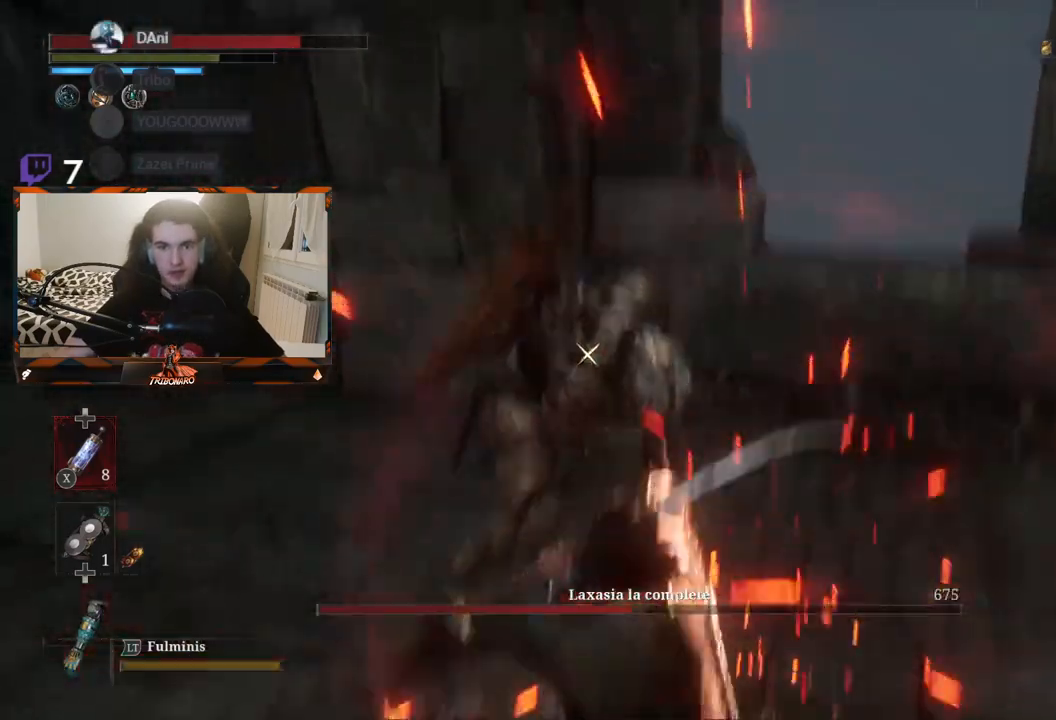
{"buttons": [], "left_stick": "center", "right_stick": "center", "events": []}
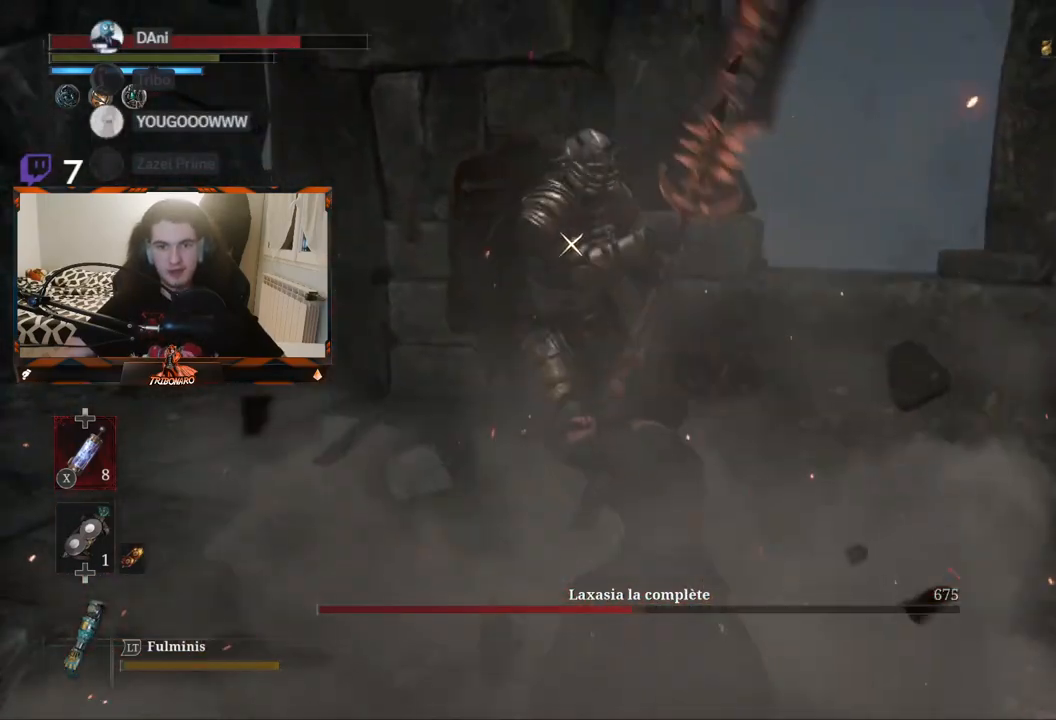
{"buttons": ["L1"], "left_stick": "center", "right_stick": "center", "events": [[467, "L1", "down"]]}
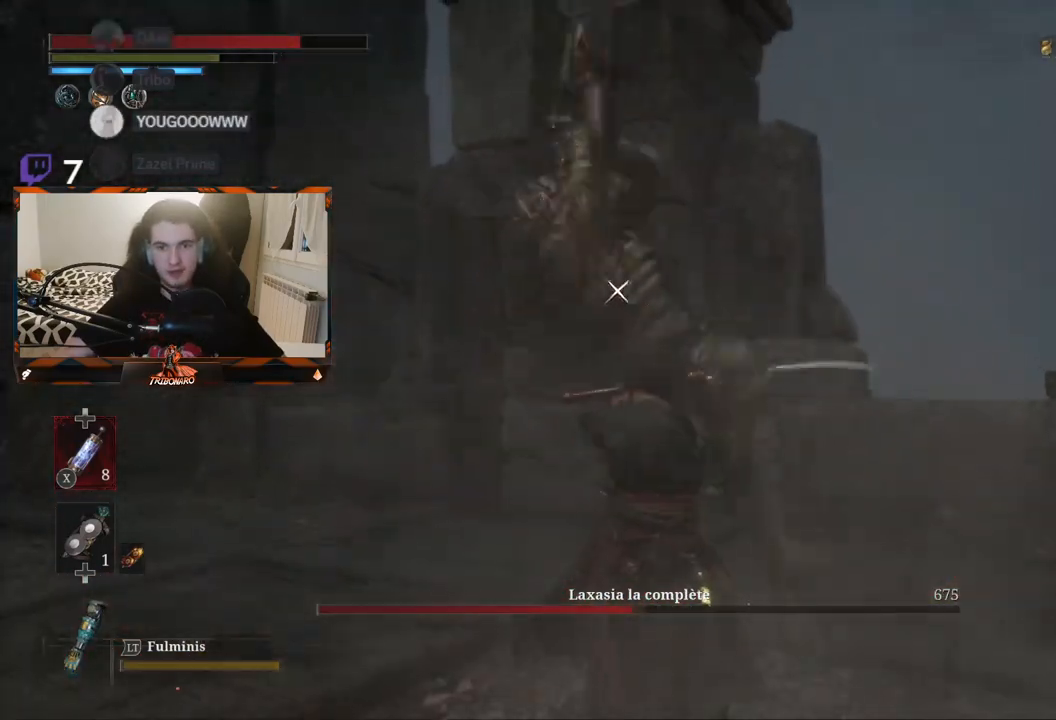
{"buttons": [], "left_stick": "center", "right_stick": "center", "events": [[233, "L1", "up"]]}
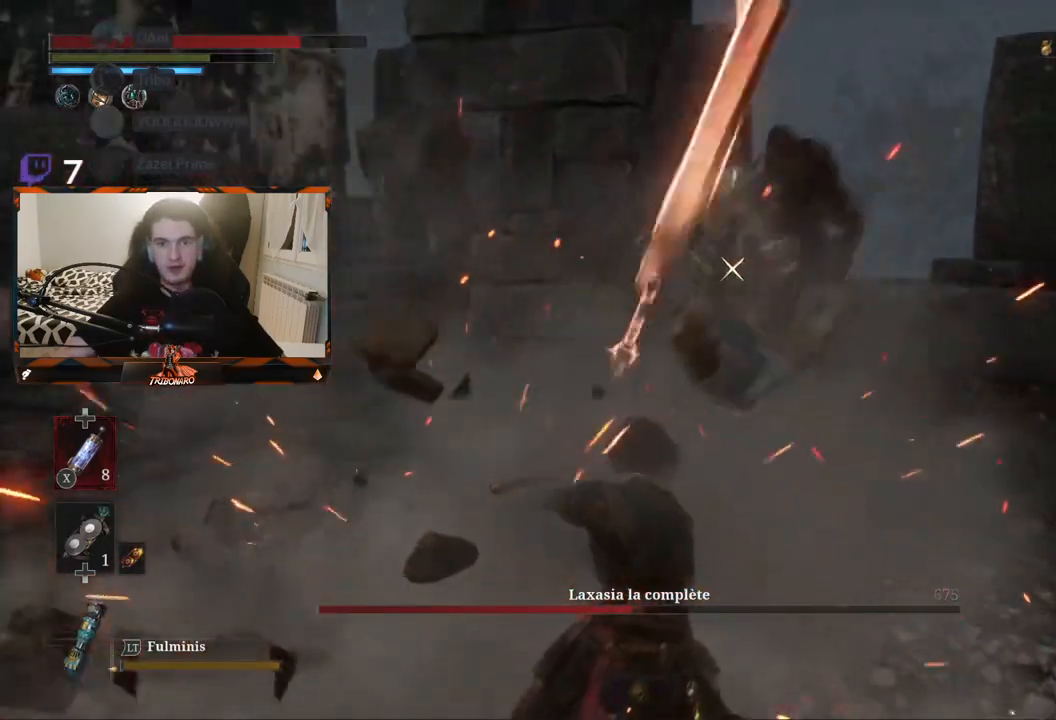
{"buttons": [], "left_stick": "center", "right_stick": "center", "events": []}
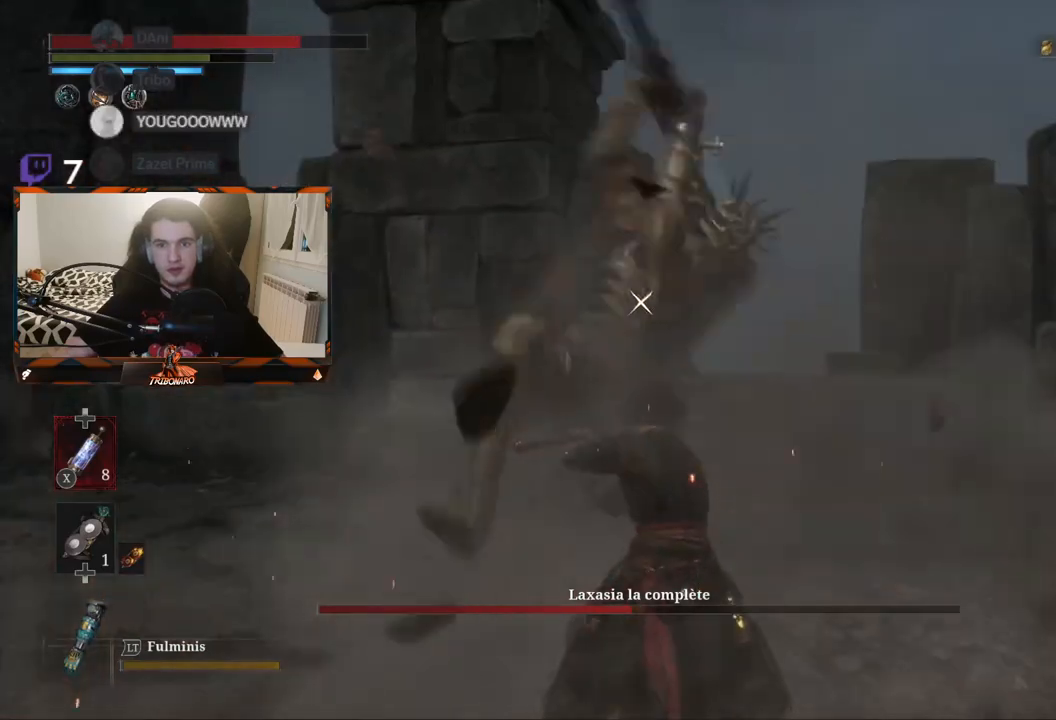
{"buttons": [], "left_stick": "center", "right_stick": "center", "events": [[50, "L1", "down"], [183, "L1", "up"]]}
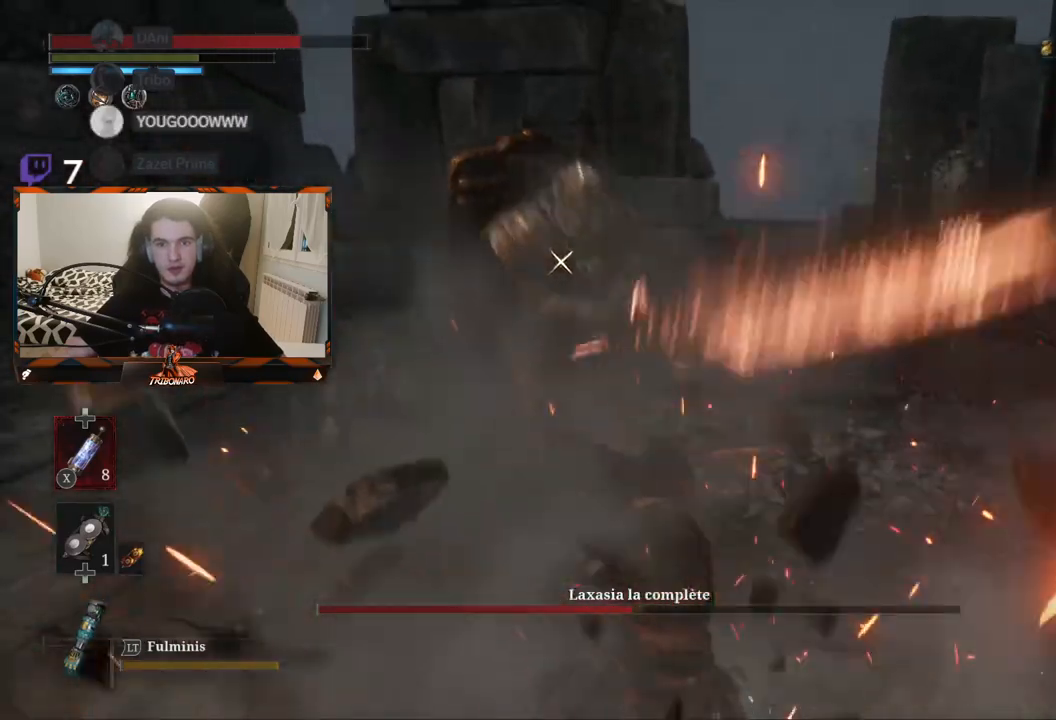
{"buttons": [], "left_stick": "center", "right_stick": "center", "events": []}
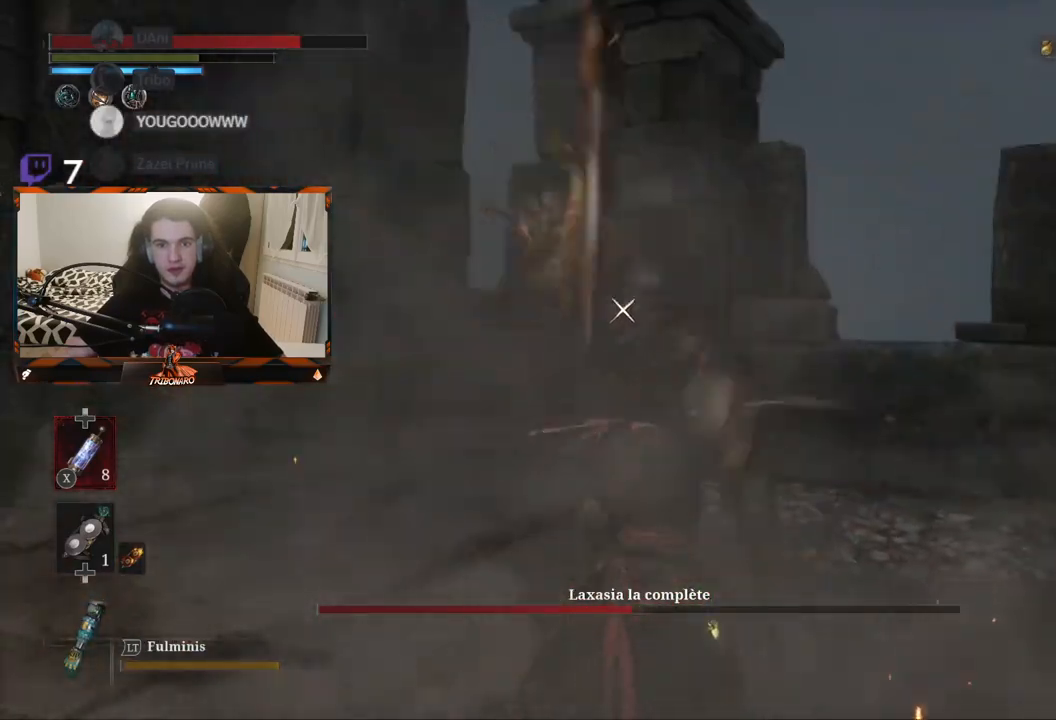
{"buttons": [], "left_stick": "center", "right_stick": "center", "events": [[17, "L1", "down"], [183, "L1", "up"]]}
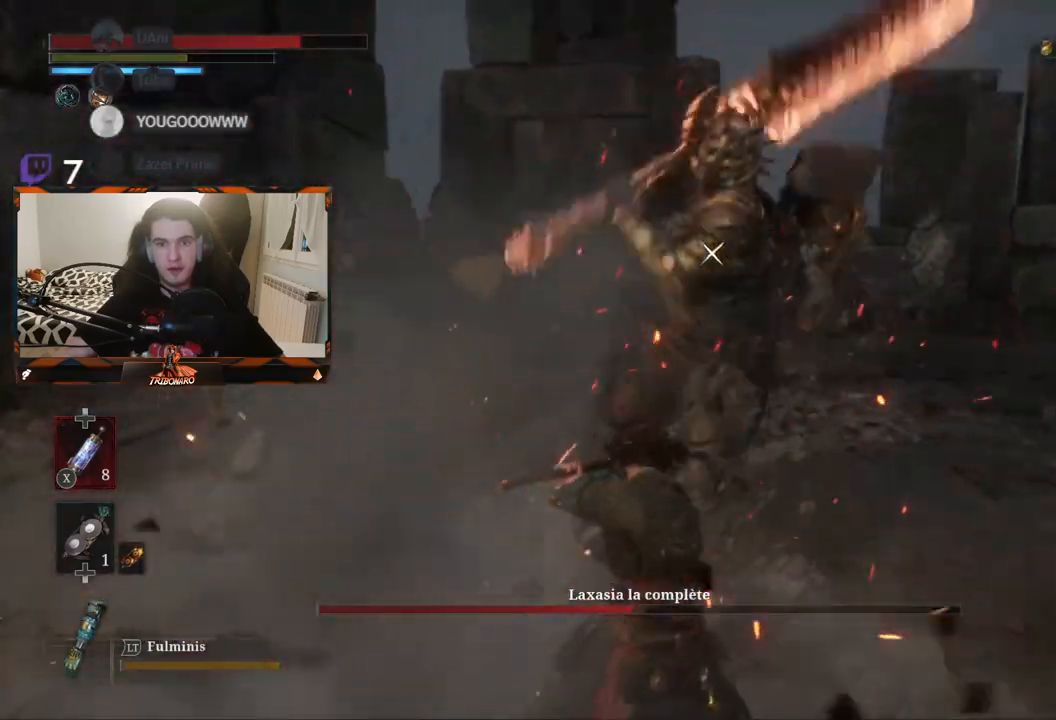
{"buttons": [], "left_stick": "center", "right_stick": "center", "events": [[333, "L1", "down"], [450, "L1", "up"]]}
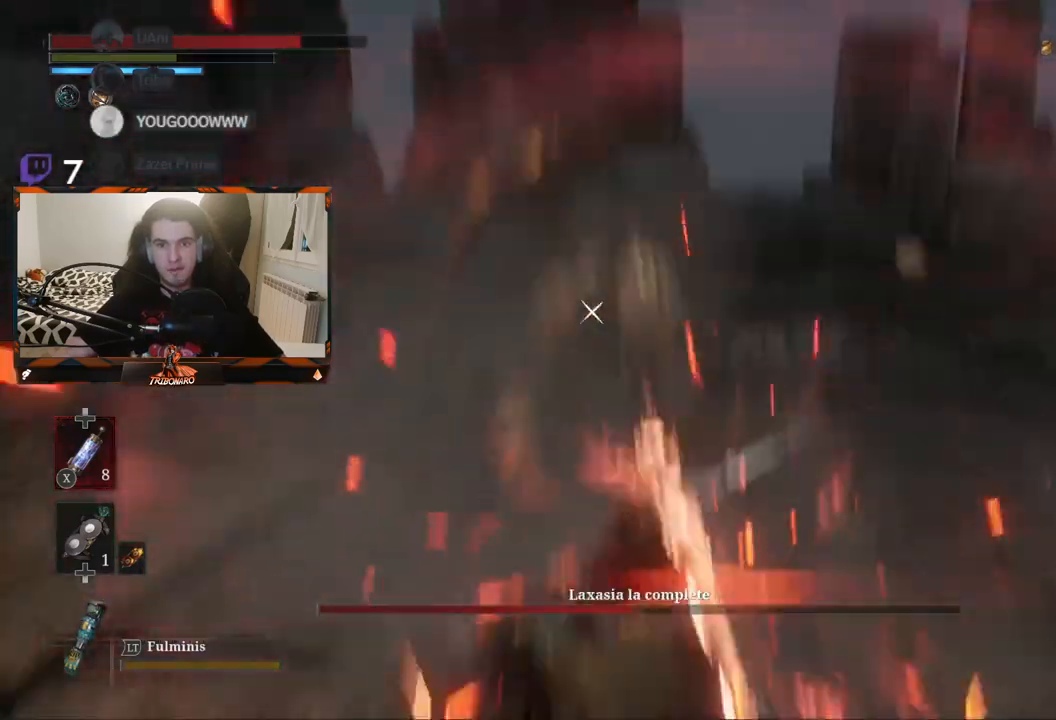
{"buttons": [], "left_stick": "center", "right_stick": "center", "events": []}
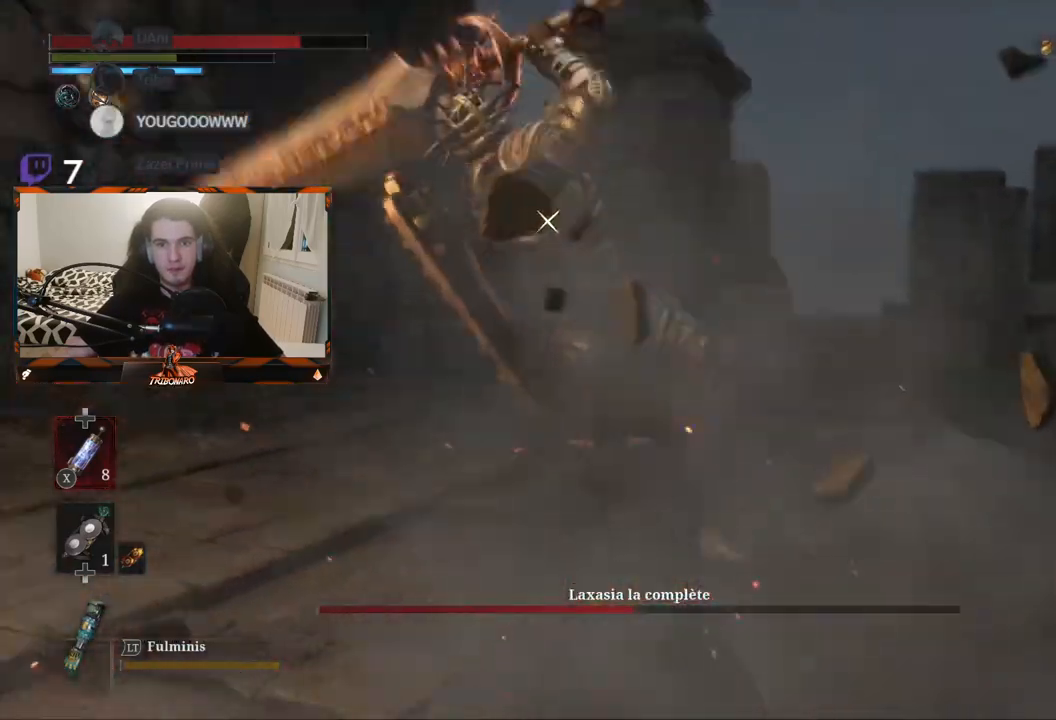
{"buttons": [], "left_stick": "center", "right_stick": "center", "events": [[100, "L1", "down"], [283, "L1", "up"]]}
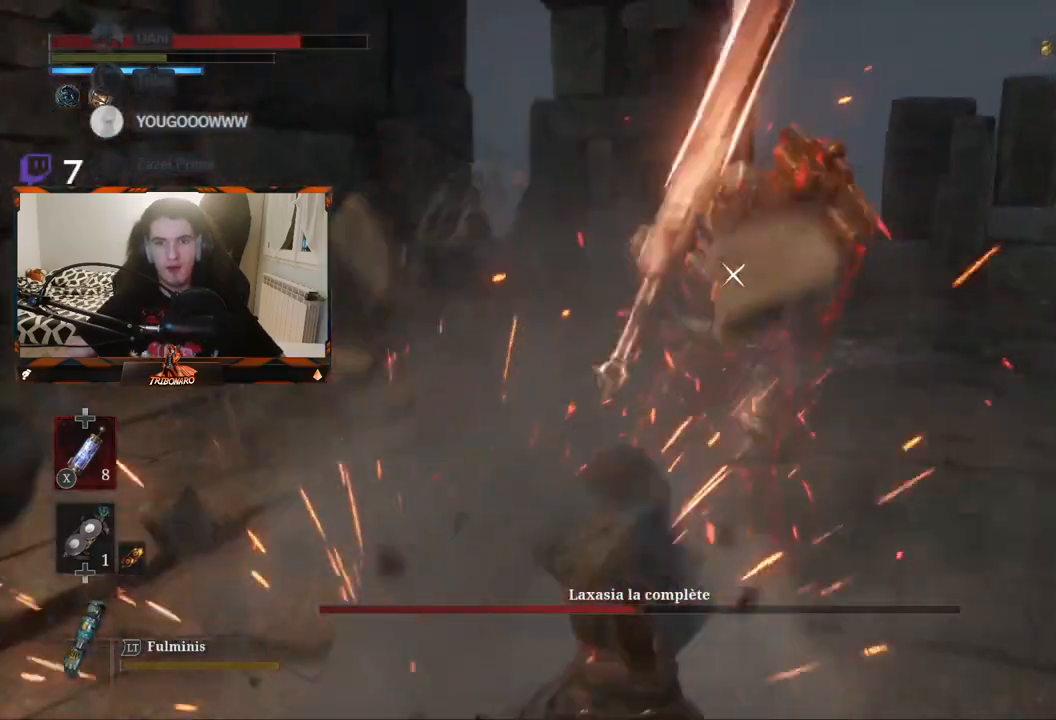
{"buttons": [], "left_stick": "center", "right_stick": "center", "events": []}
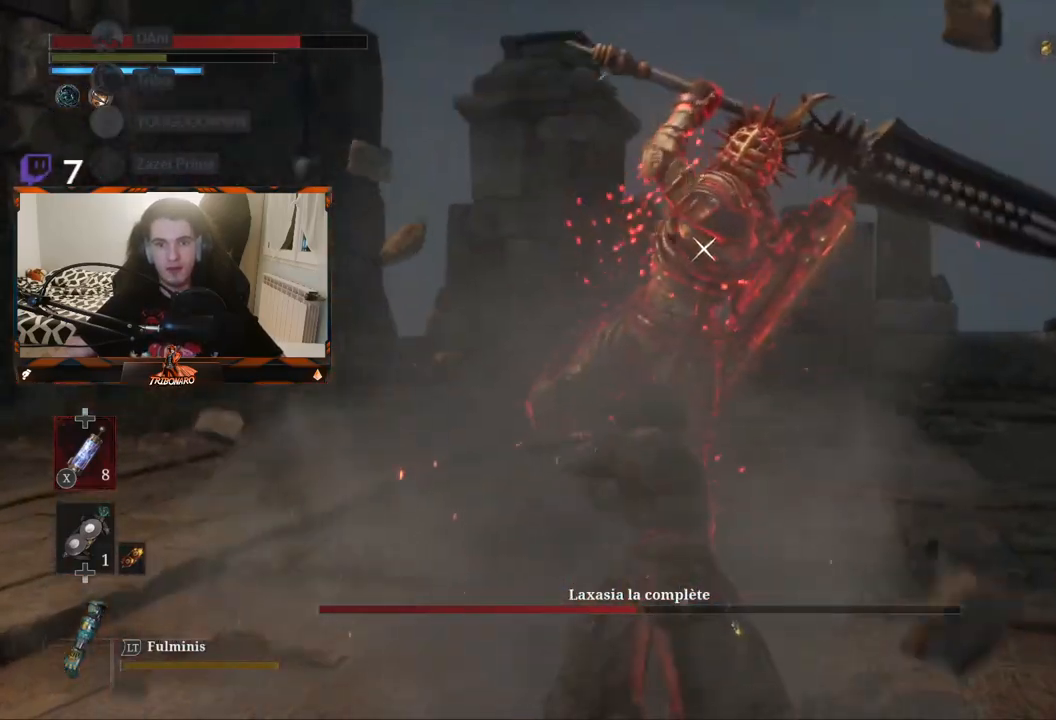
{"buttons": [], "left_stick": "center", "right_stick": "center", "events": []}
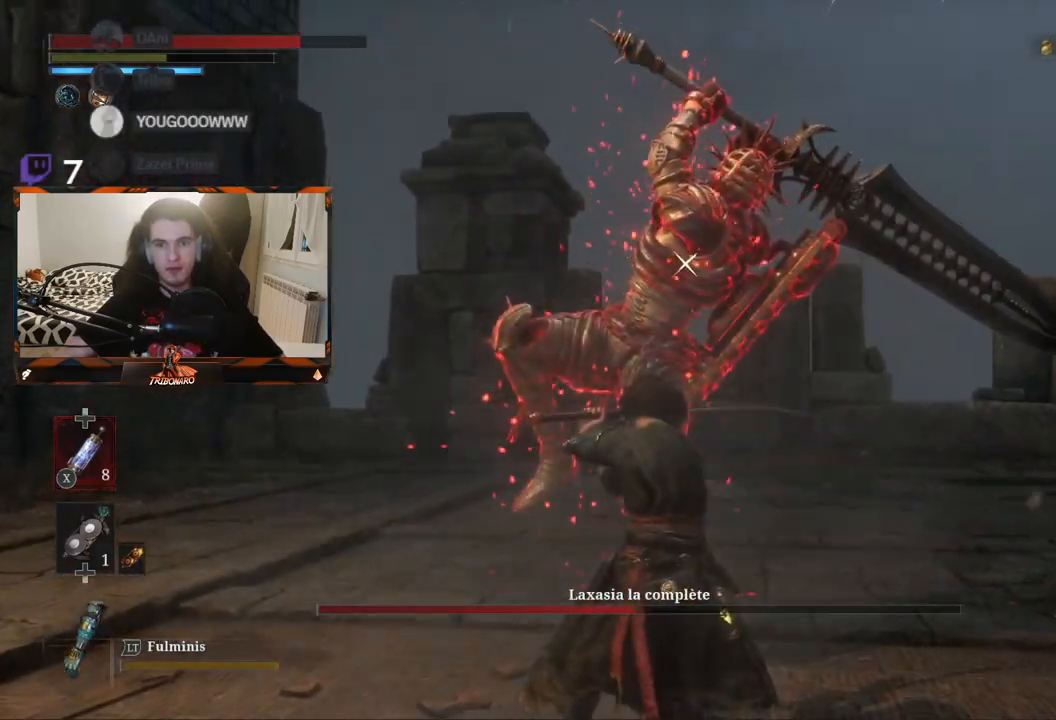
{"buttons": [], "left_stick": "center", "right_stick": "center", "events": []}
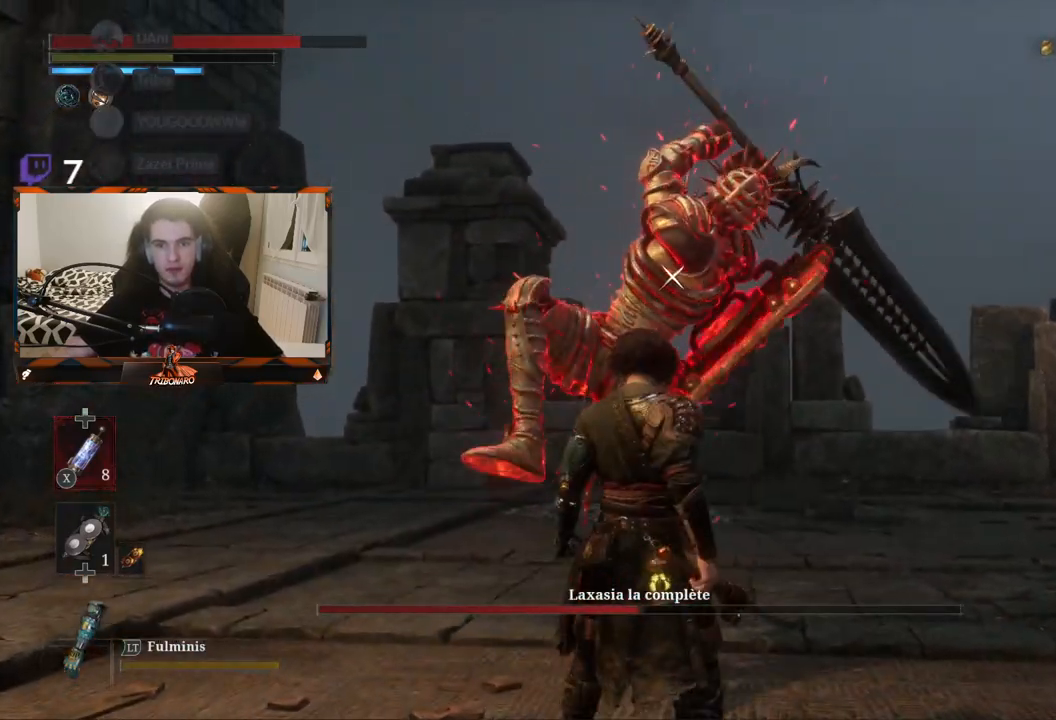
{"buttons": [], "left_stick": "center", "right_stick": "center", "events": []}
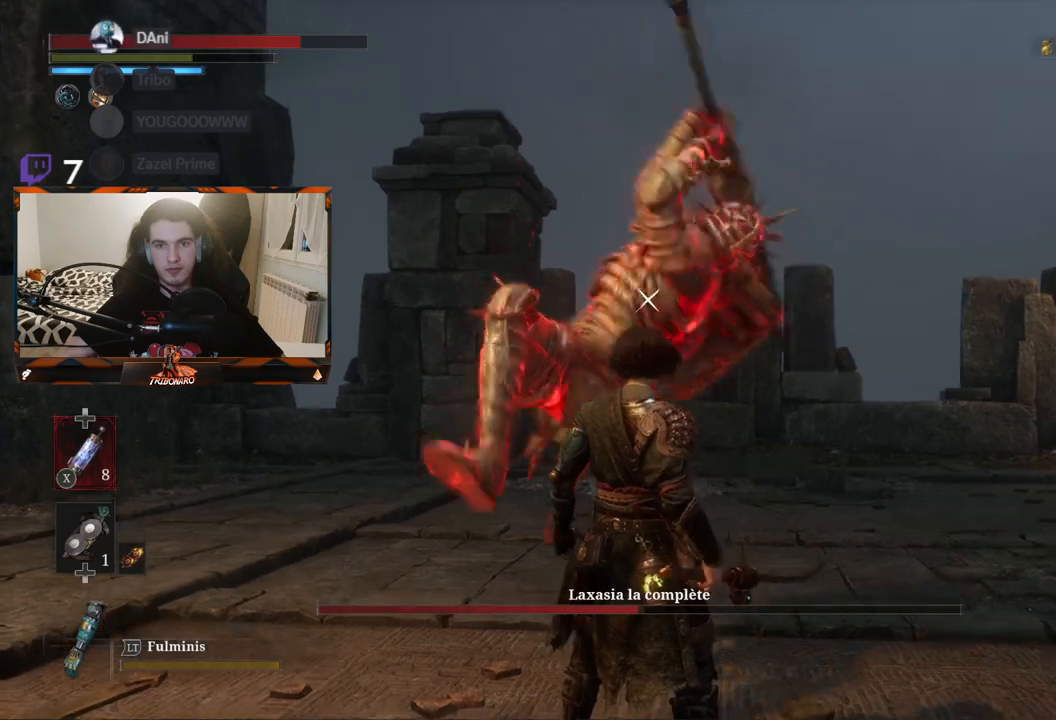
{"buttons": [], "left_stick": "center", "right_stick": "center", "events": [[167, "L1", "down"], [267, "L1", "up"]]}
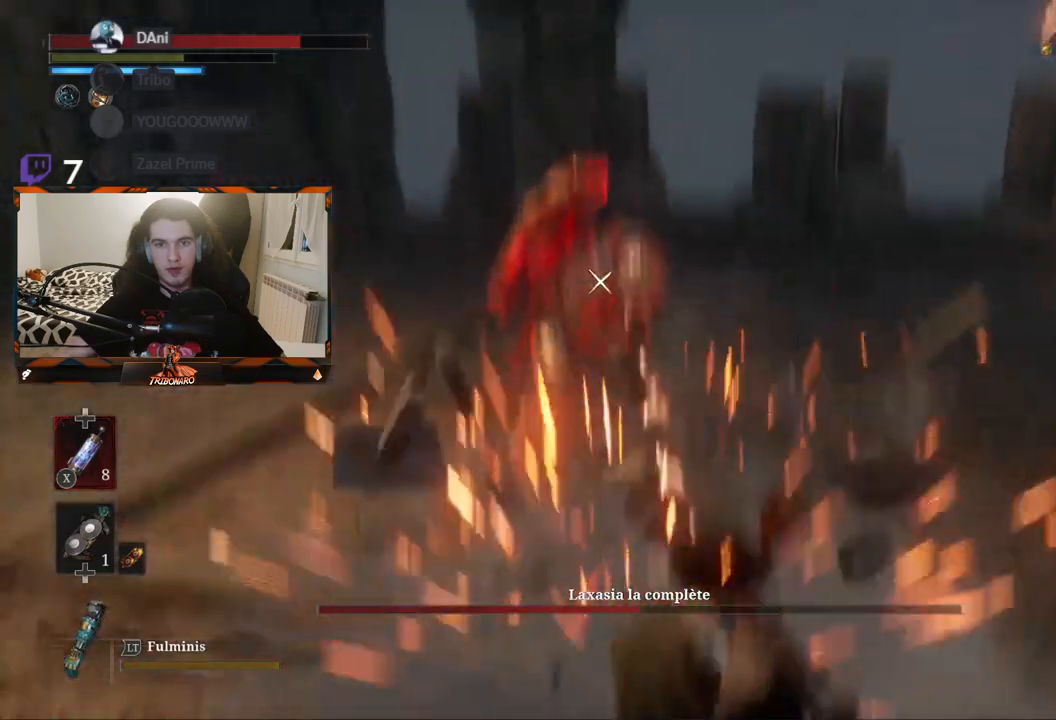
{"buttons": [], "left_stick": "up", "right_stick": "center", "events": [[33, "left_stick", "up"]]}
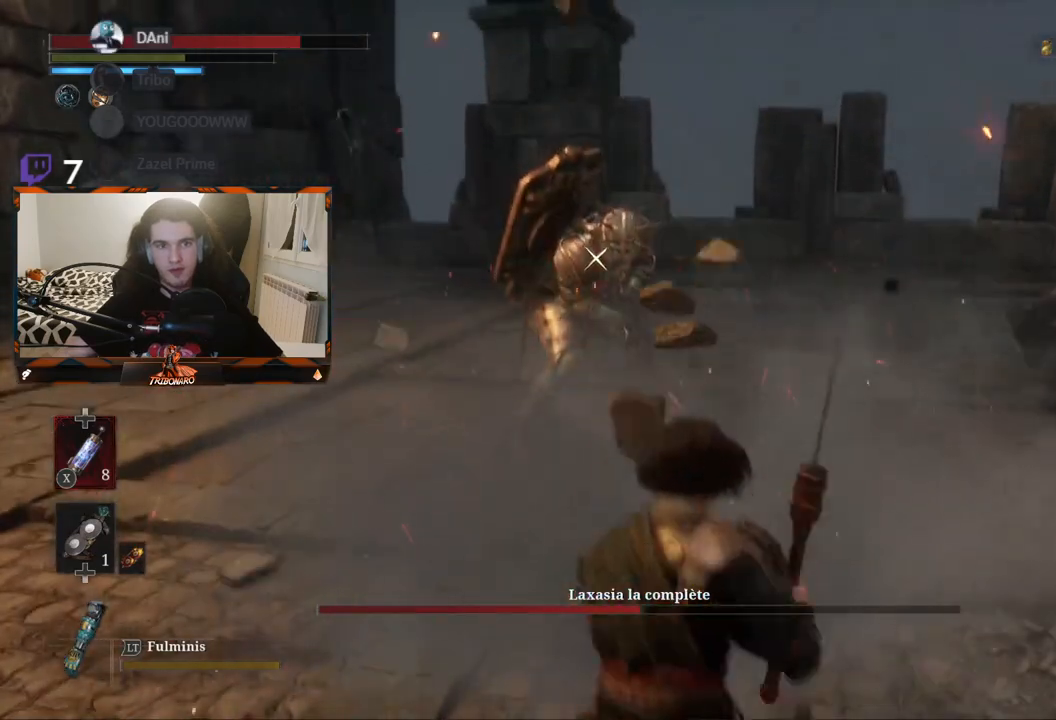
{"buttons": [], "left_stick": "up", "right_stick": "center", "events": []}
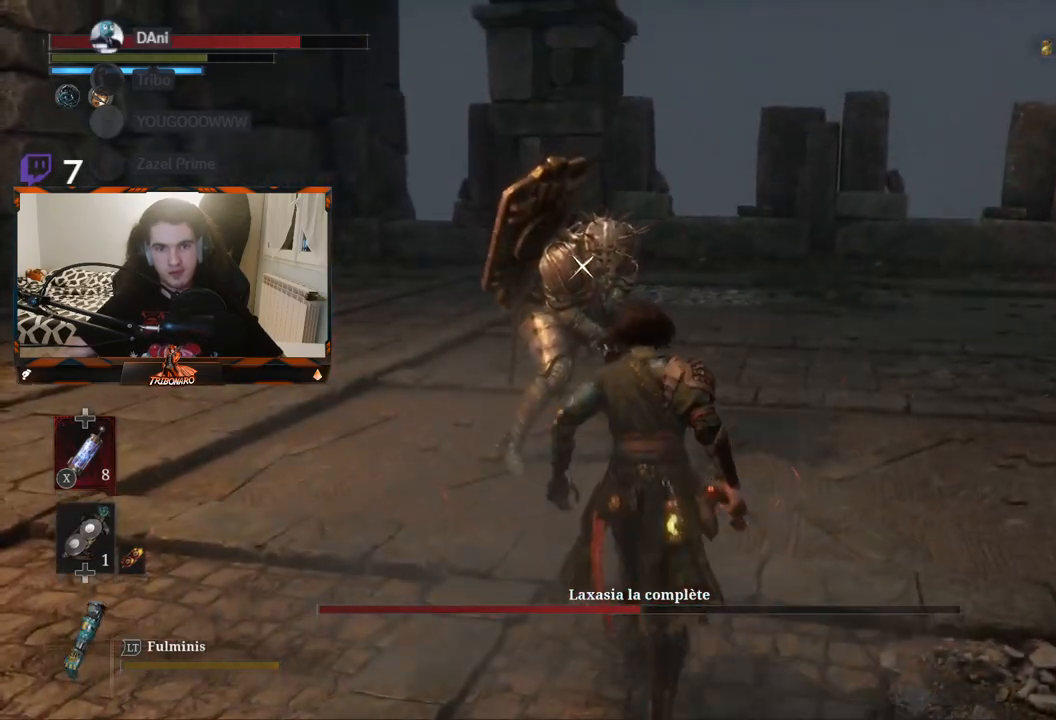
{"buttons": [], "left_stick": "center", "right_stick": "center", "events": [[183, "R1", "down"], [267, "R1", "up"], [433, "left_stick", "center"]]}